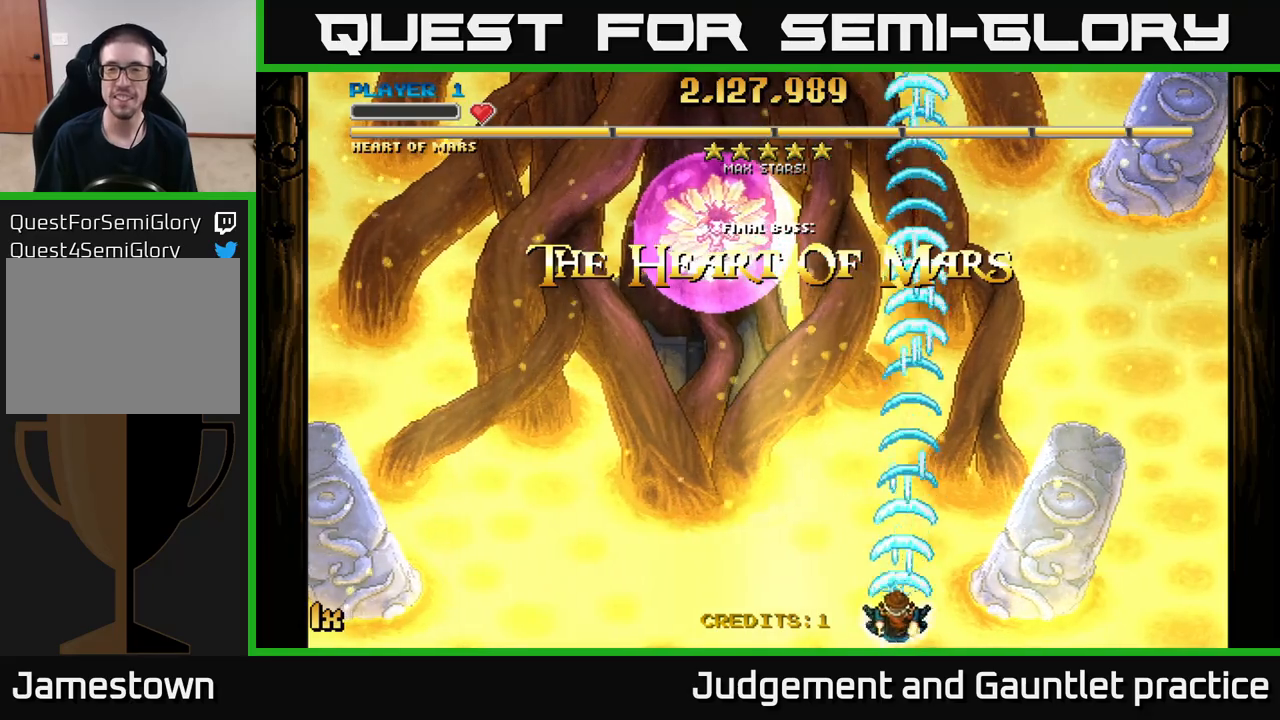
Gameplay with a controller (Xbox layout); each line is a JSON object with the inputs held at the frame after it. "events" lists button and stick changes between this image and that frame as [ms after this image, input, new state], when the widget could be followed in between. Not read: right_stick.
{"buttons": ["A"], "left_stick": "down-left", "events": [[83, "left_stick", "center"], [450, "left_stick", "down-left"]]}
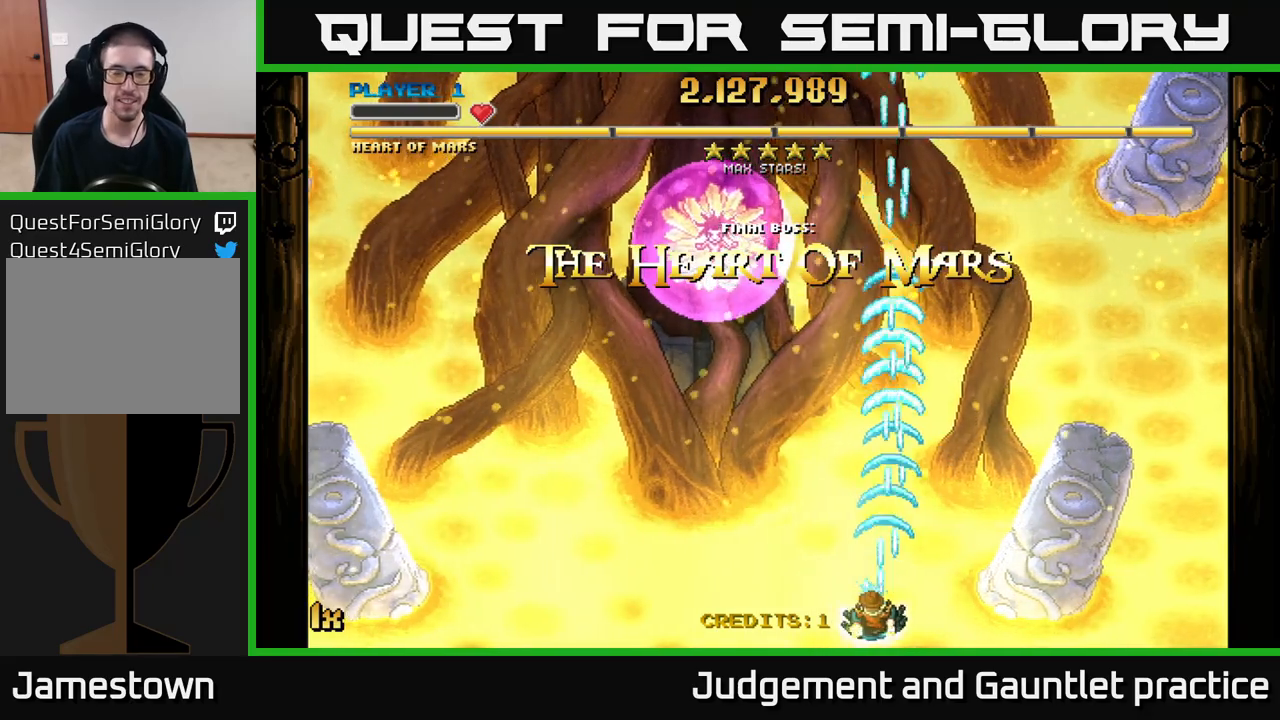
{"buttons": ["A"], "left_stick": "down-left", "events": [[150, "left_stick", "center"], [500, "left_stick", "down-left"]]}
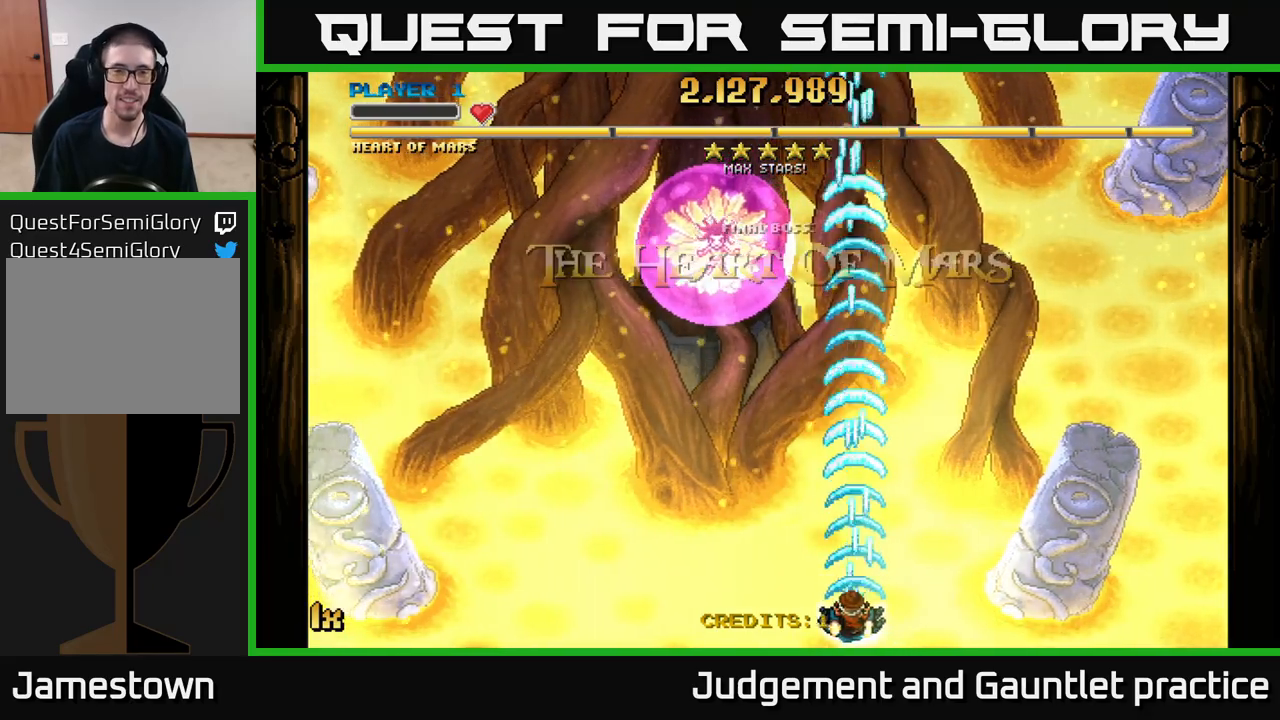
{"buttons": ["A"], "left_stick": "left", "events": [[200, "left_stick", "left"]]}
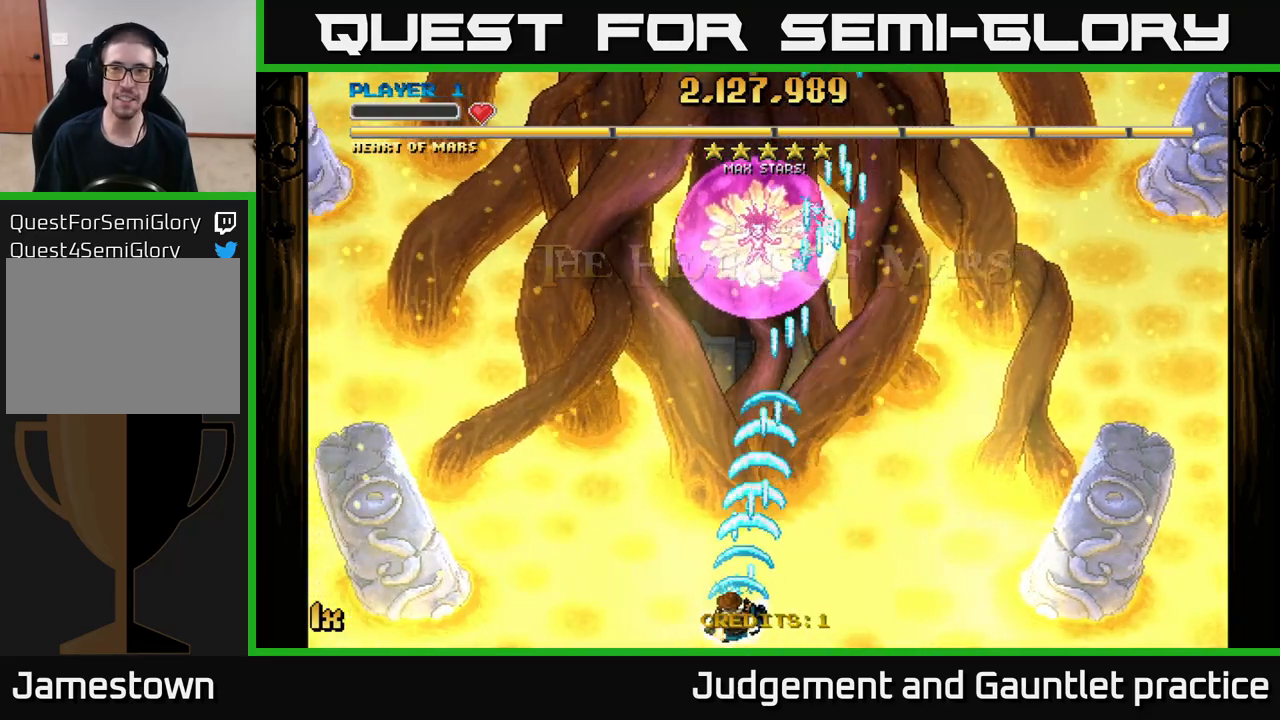
{"buttons": ["A"], "left_stick": "center", "events": [[100, "left_stick", "up"], [150, "left_stick", "up-right"], [200, "X", "down"], [317, "X", "up"], [467, "left_stick", "center"]]}
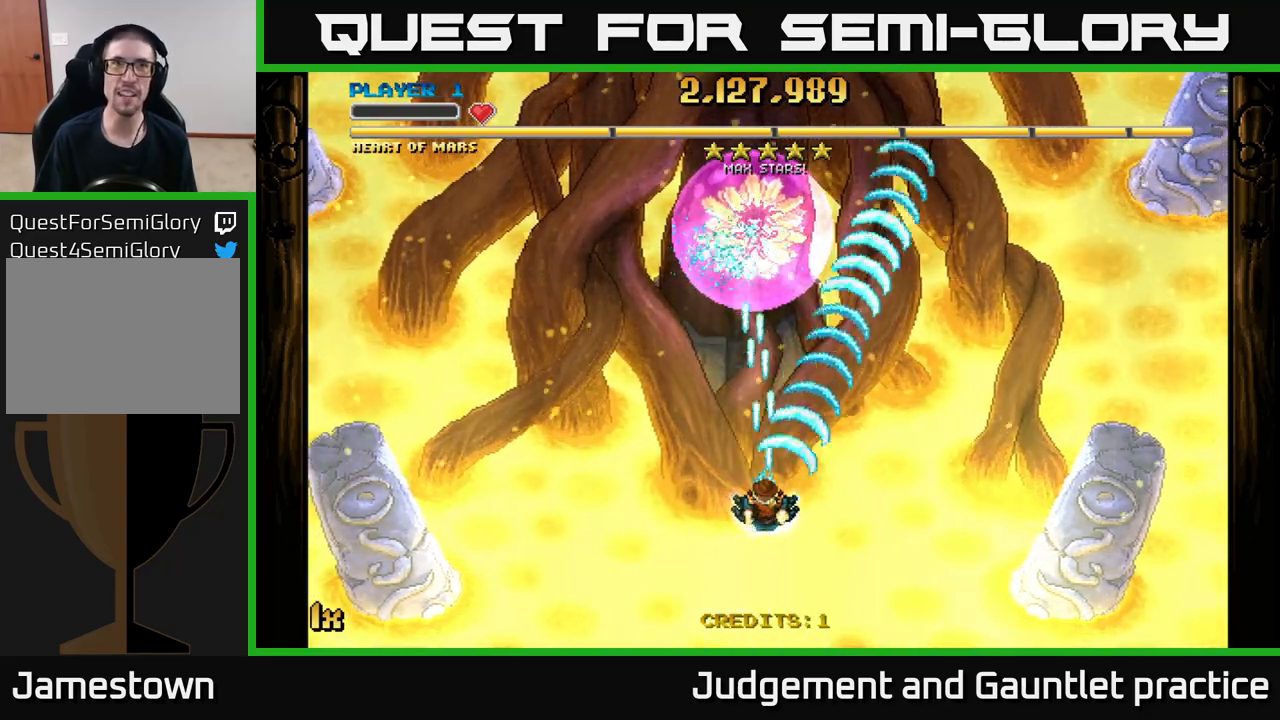
{"buttons": ["A", "X"], "left_stick": "up-right", "events": [[133, "left_stick", "down"], [267, "left_stick", "down-left"], [417, "left_stick", "up-right"], [433, "X", "down"]]}
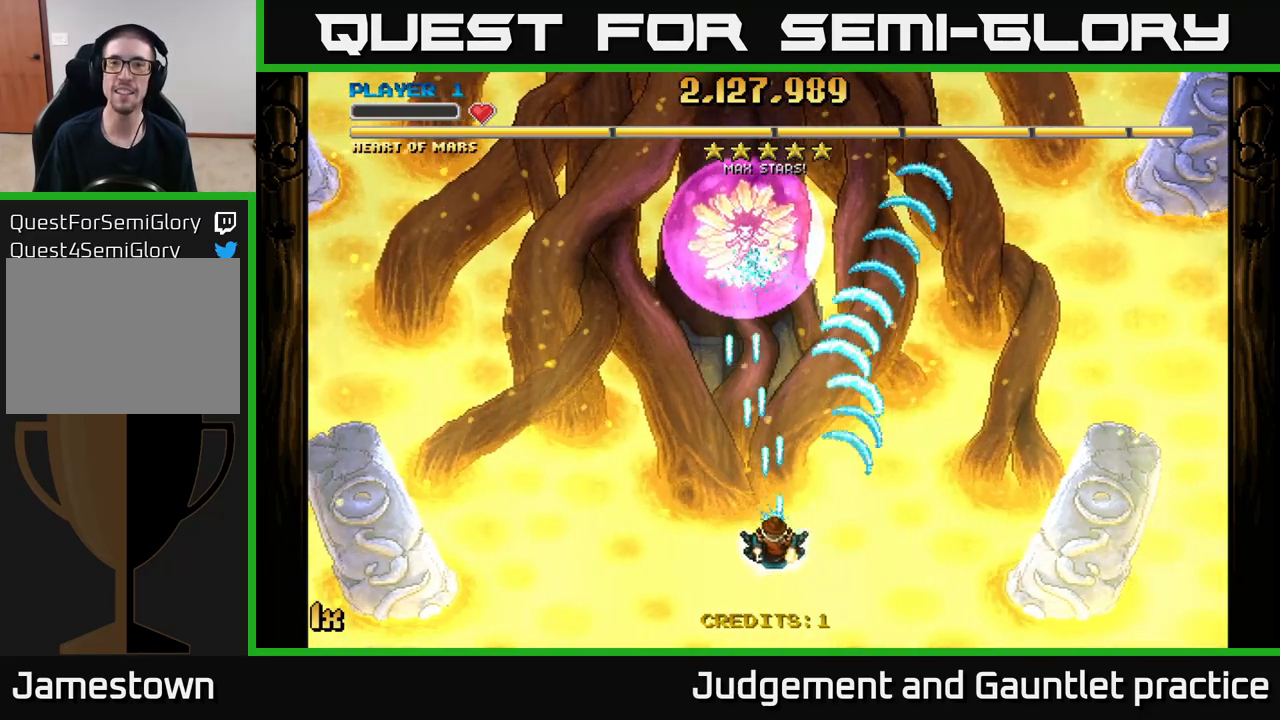
{"buttons": ["A"], "left_stick": "down-left", "events": [[17, "X", "up"], [217, "left_stick", "center"], [367, "left_stick", "down-left"]]}
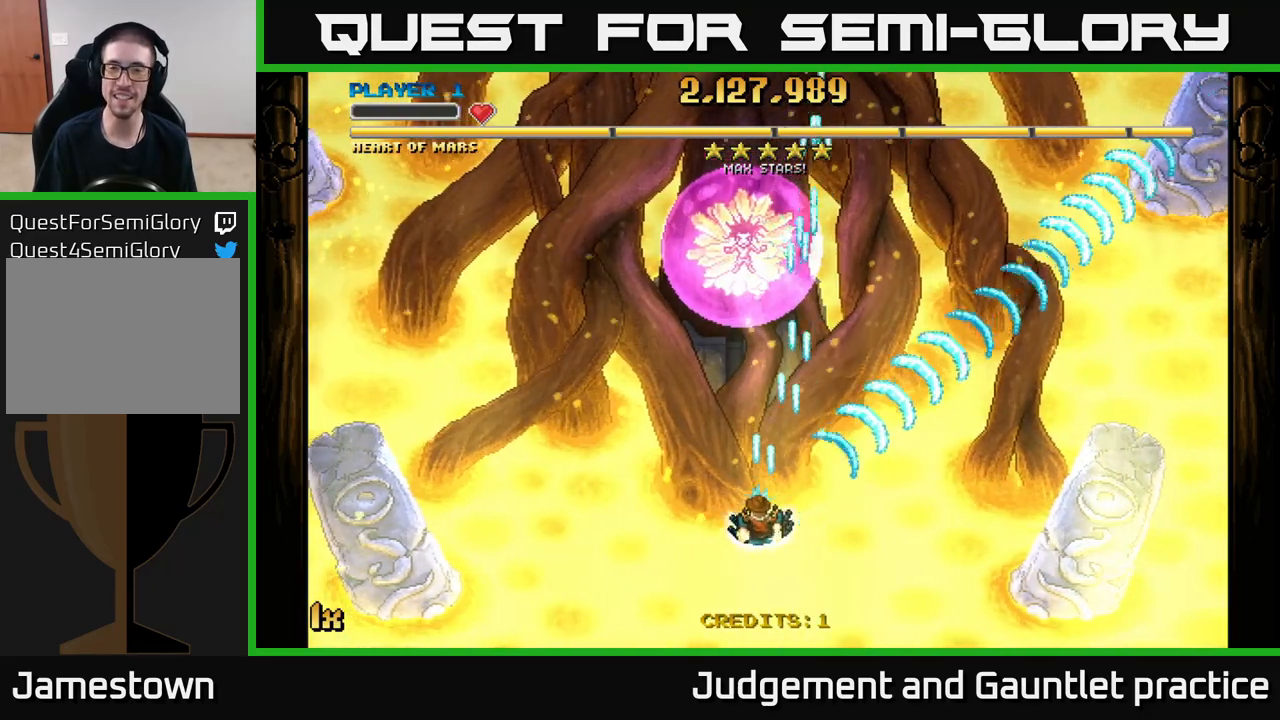
{"buttons": ["A"], "left_stick": "center", "events": [[183, "left_stick", "center"]]}
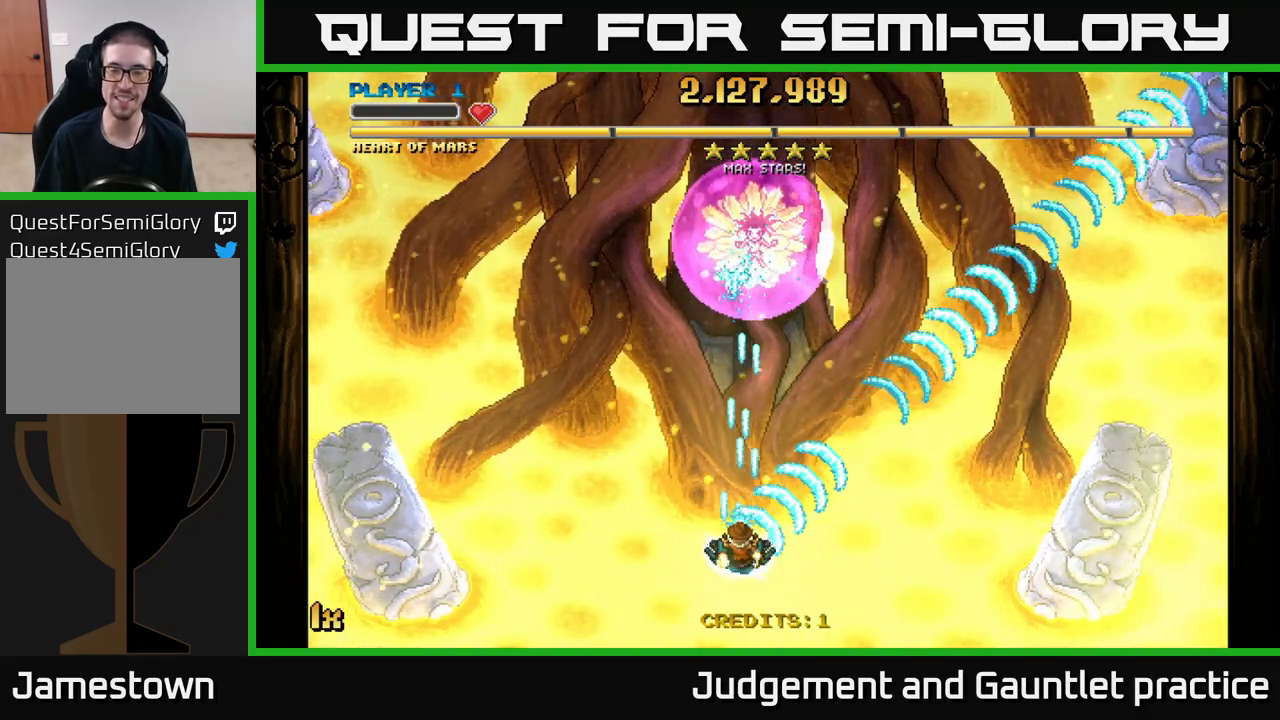
{"buttons": ["A", "X"], "left_stick": "up-right", "events": [[333, "left_stick", "up"], [367, "X", "down"], [483, "left_stick", "up-right"]]}
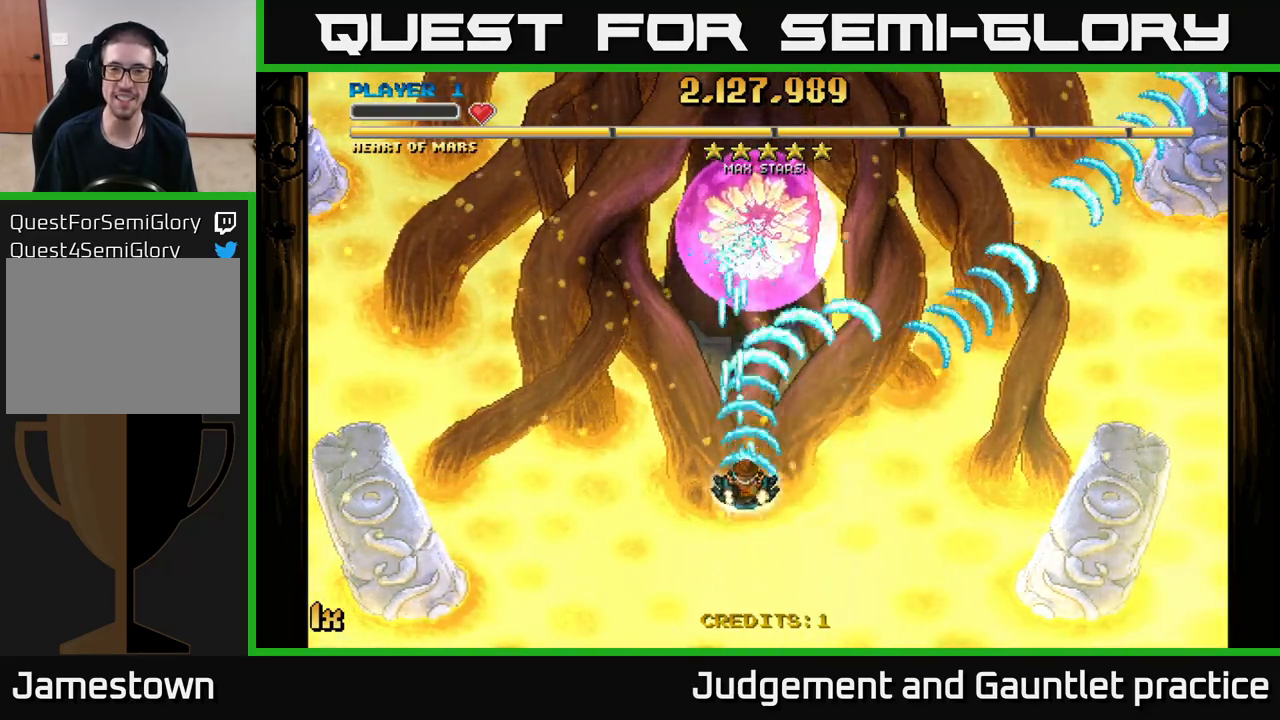
{"buttons": ["A"], "left_stick": "up-right", "events": [[33, "X", "up"], [150, "left_stick", "down-left"], [283, "left_stick", "up-right"], [300, "X", "down"], [467, "X", "up"]]}
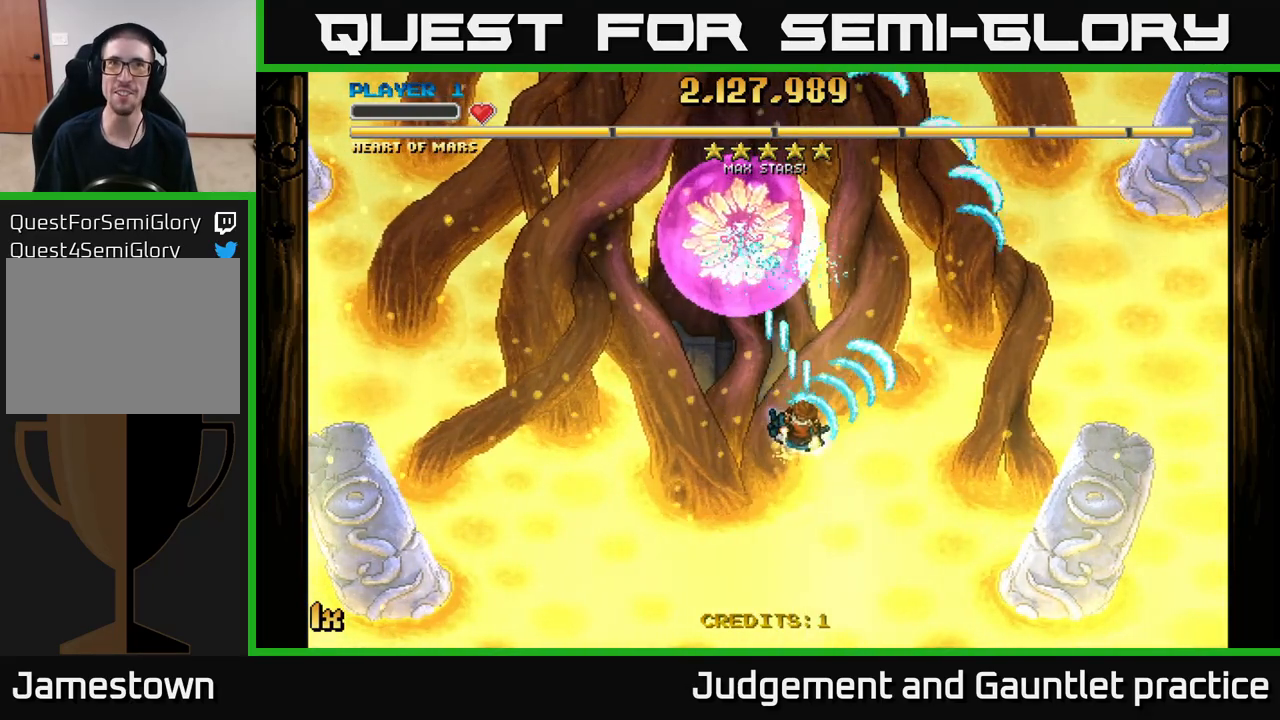
{"buttons": ["A"], "left_stick": "down-left", "events": [[83, "left_stick", "down-left"]]}
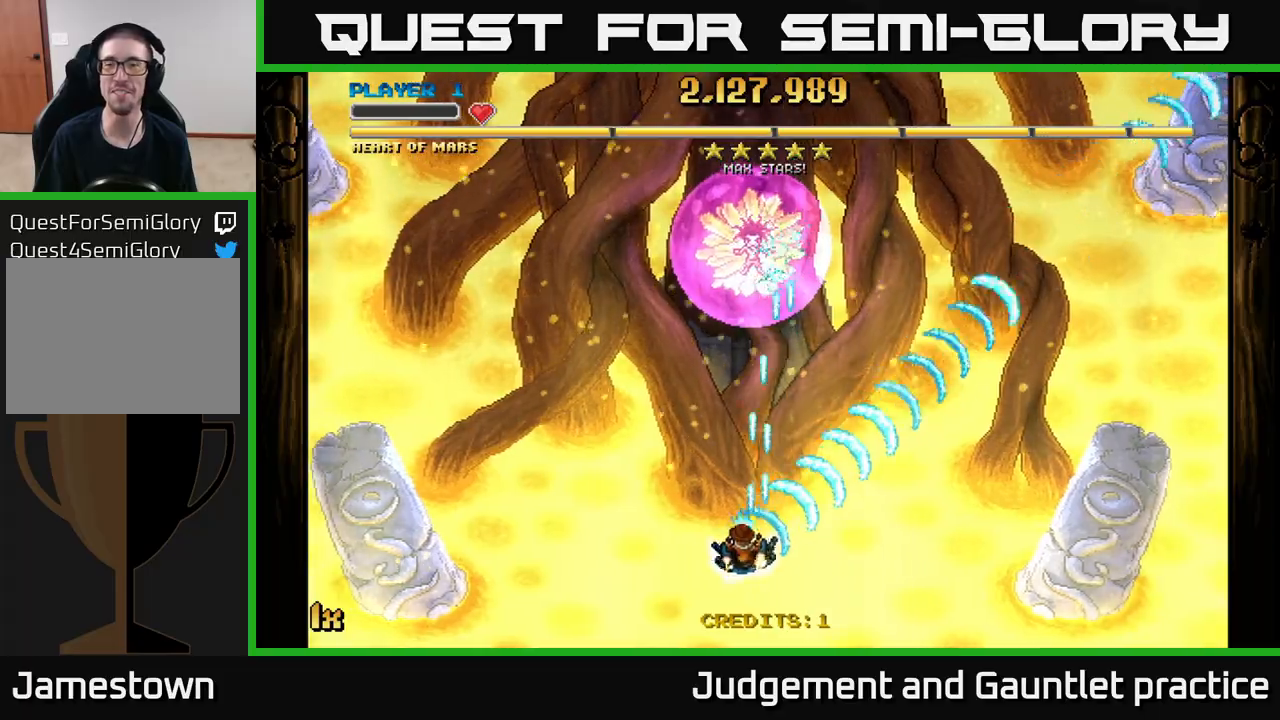
{"buttons": ["A"], "left_stick": "center", "events": [[117, "left_stick", "center"]]}
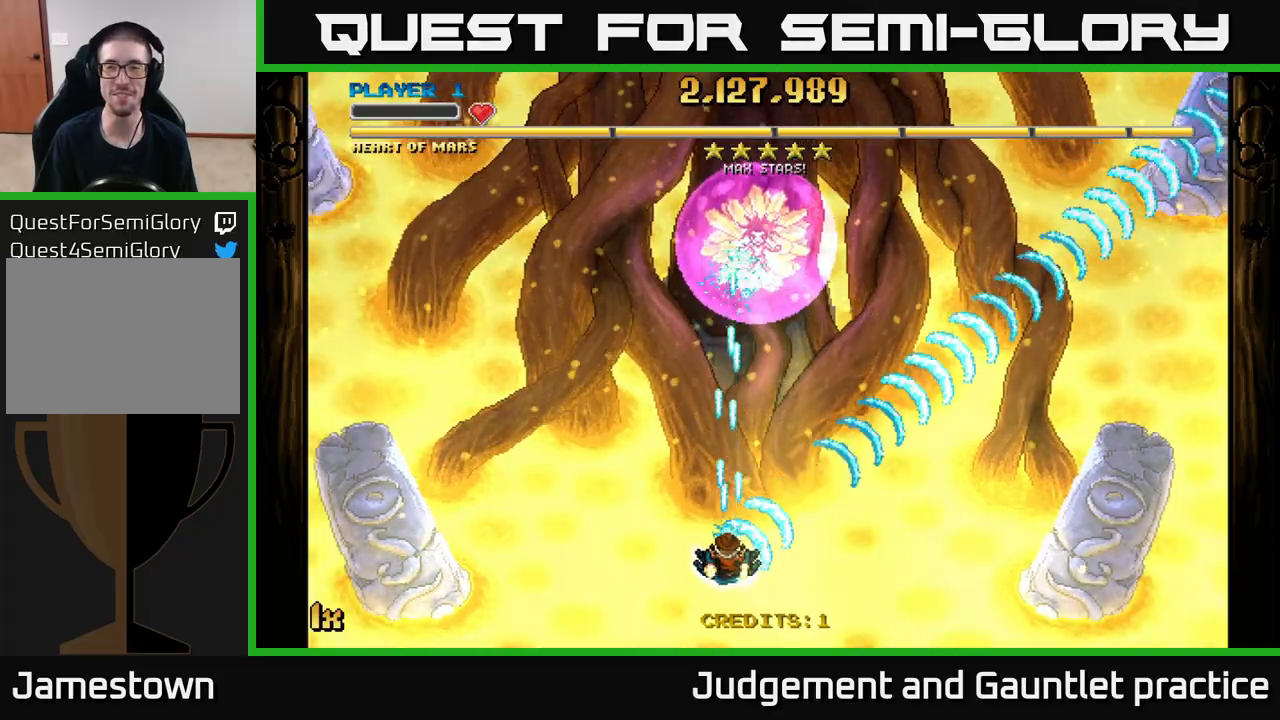
{"buttons": ["A"], "left_stick": "center", "events": [[167, "left_stick", "right"], [283, "left_stick", "up-left"], [383, "left_stick", "center"]]}
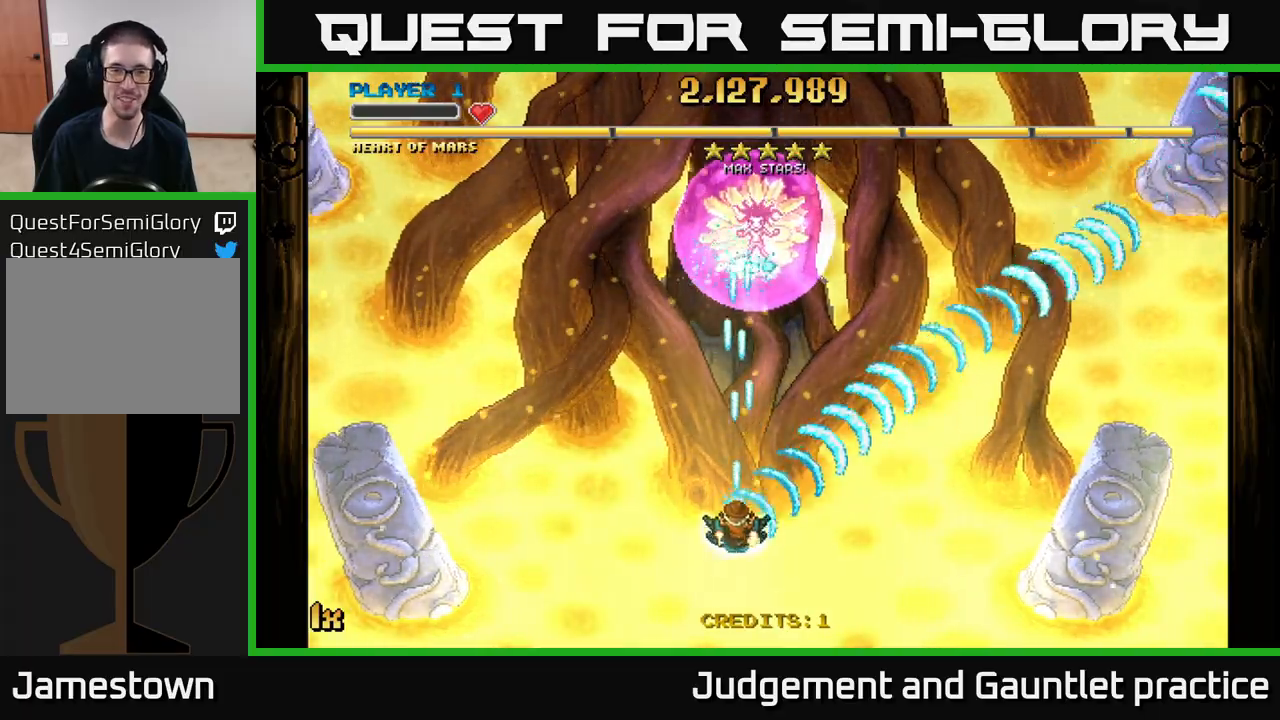
{"buttons": ["A"], "left_stick": "center", "events": []}
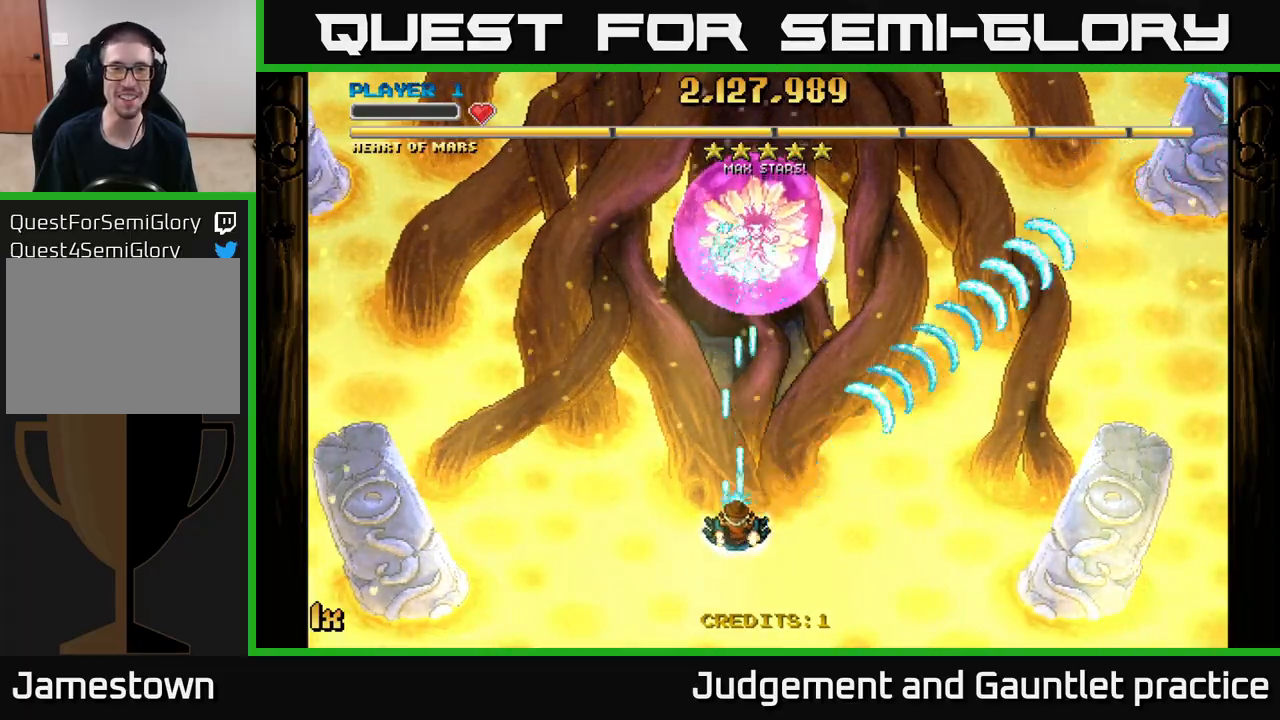
{"buttons": ["A"], "left_stick": "center", "events": []}
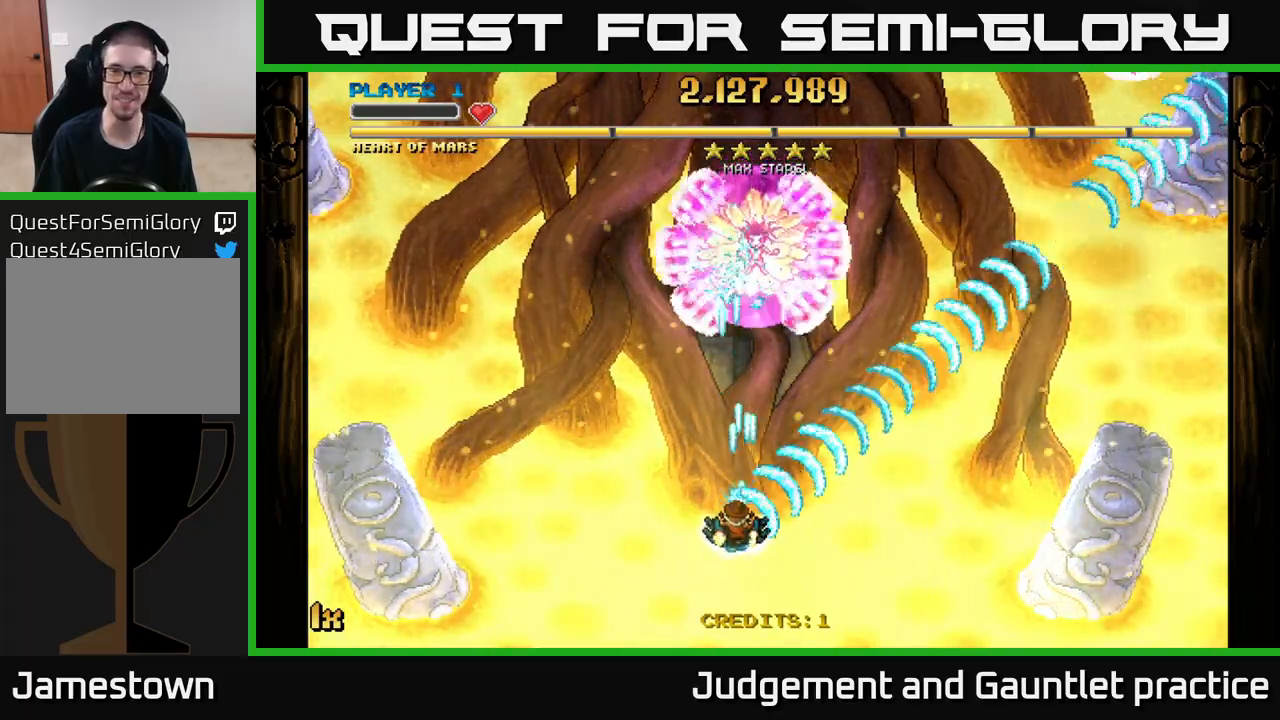
{"buttons": ["A"], "left_stick": "center", "events": []}
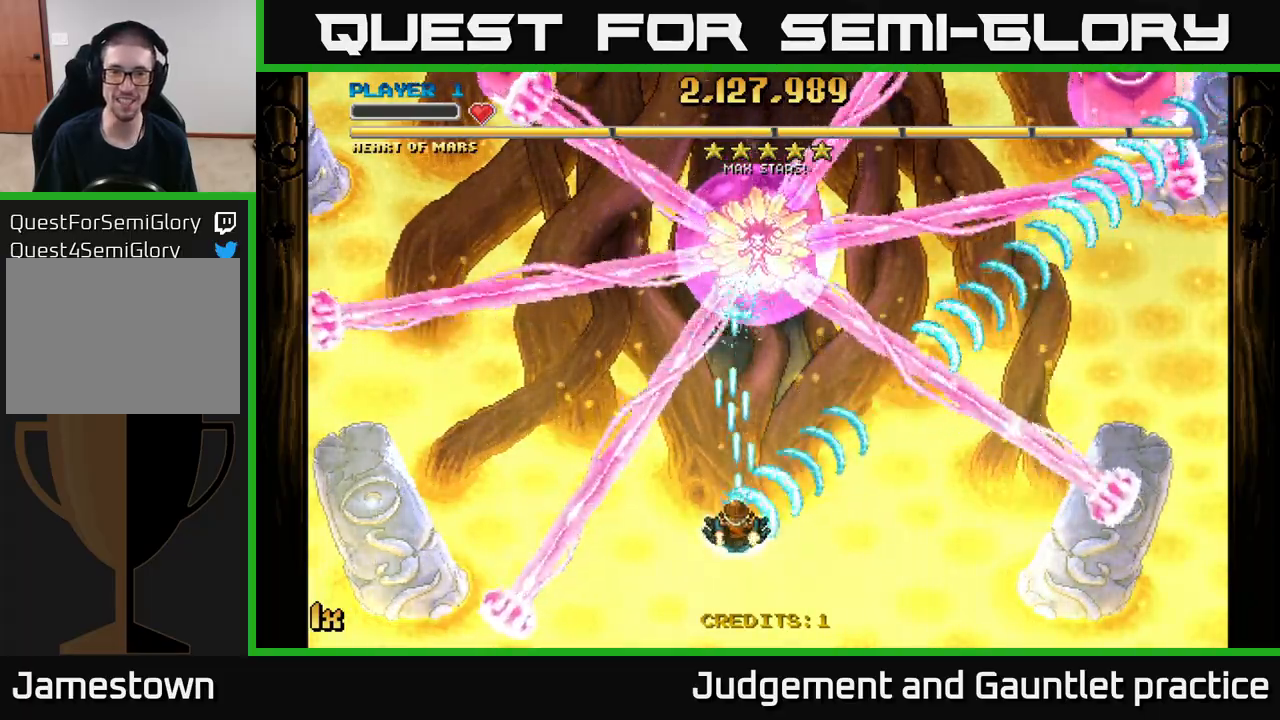
{"buttons": ["A"], "left_stick": "center", "events": []}
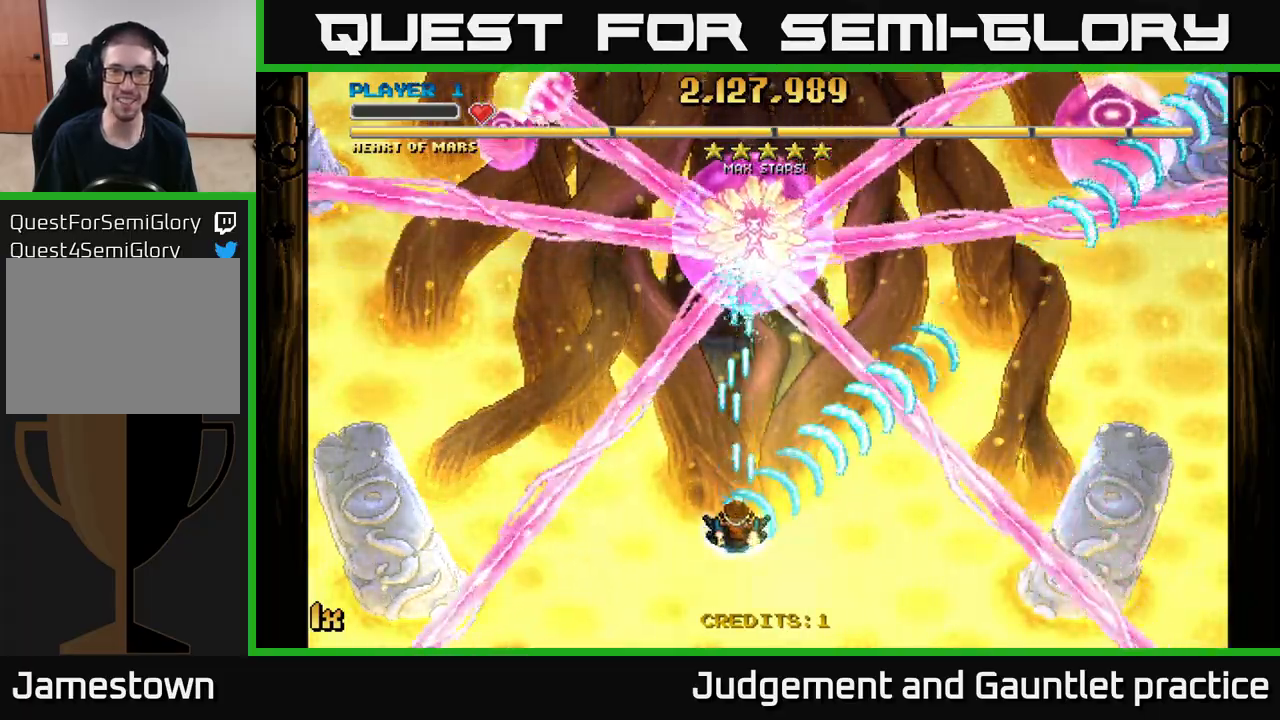
{"buttons": ["A"], "left_stick": "center", "events": [[283, "left_stick", "down-left"], [483, "left_stick", "center"]]}
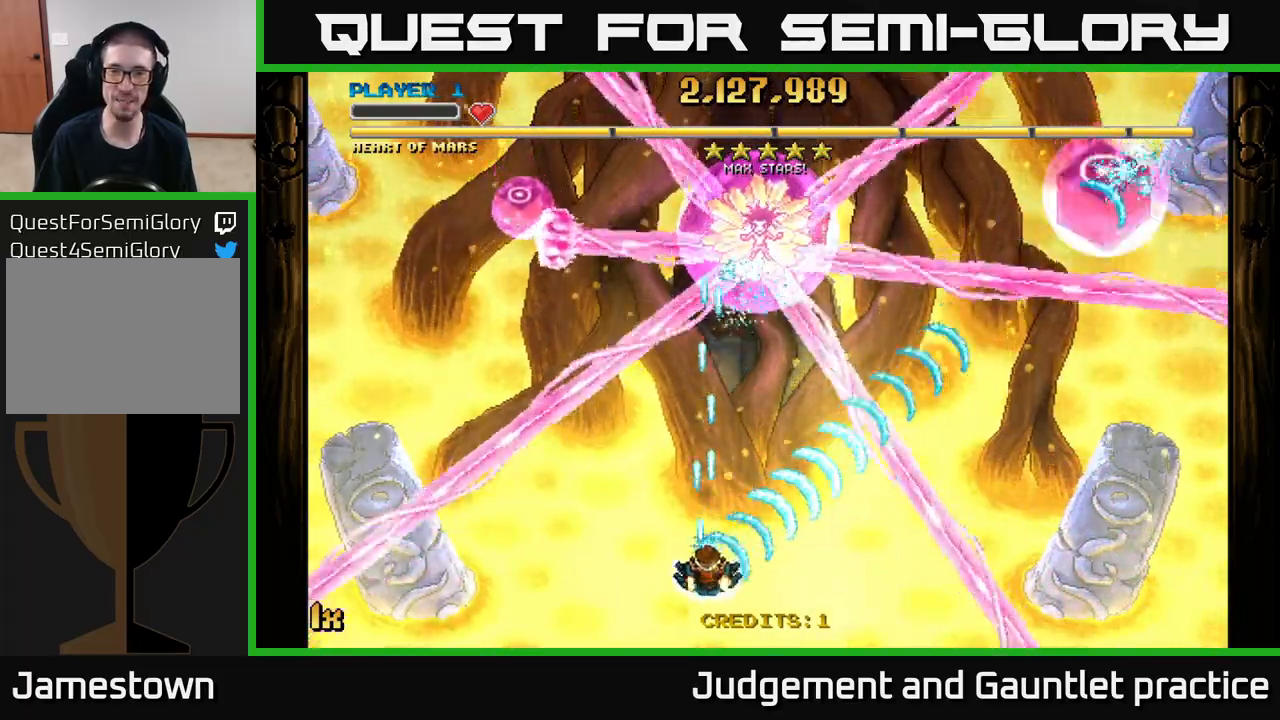
{"buttons": ["A"], "left_stick": "right", "events": [[400, "left_stick", "right"]]}
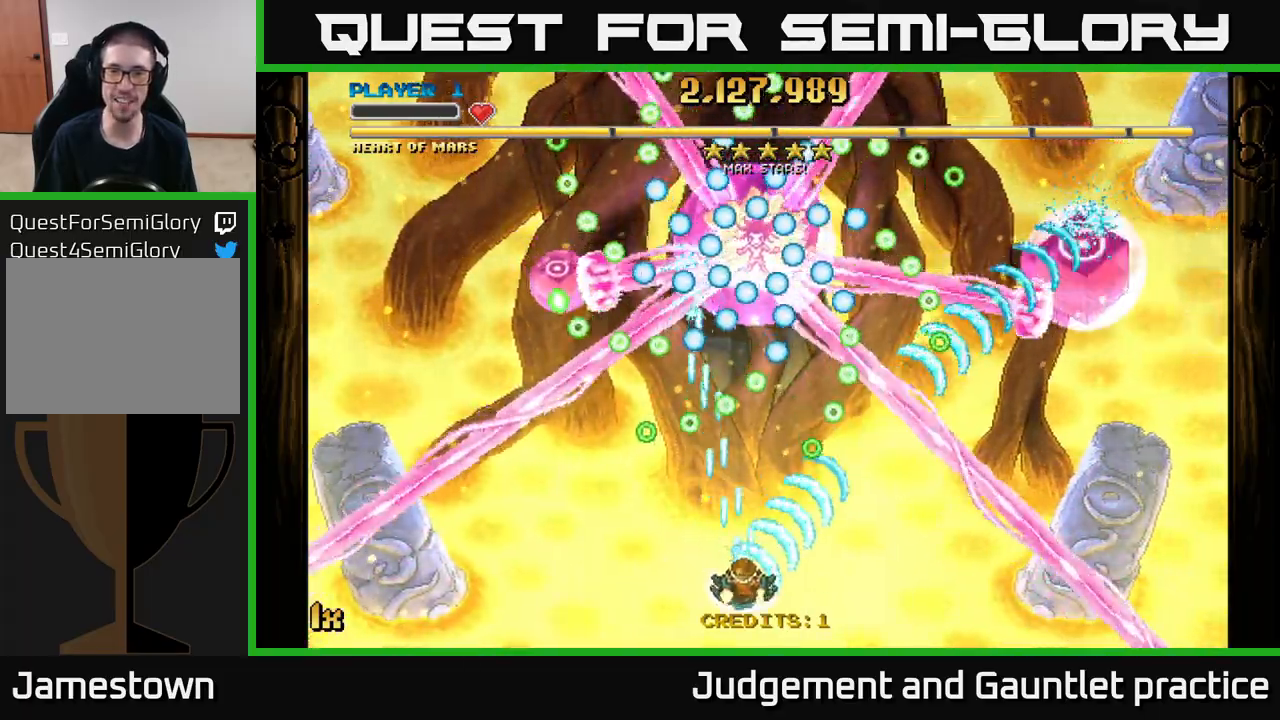
{"buttons": ["A"], "left_stick": "center", "events": [[67, "left_stick", "center"], [233, "left_stick", "right"], [383, "left_stick", "center"]]}
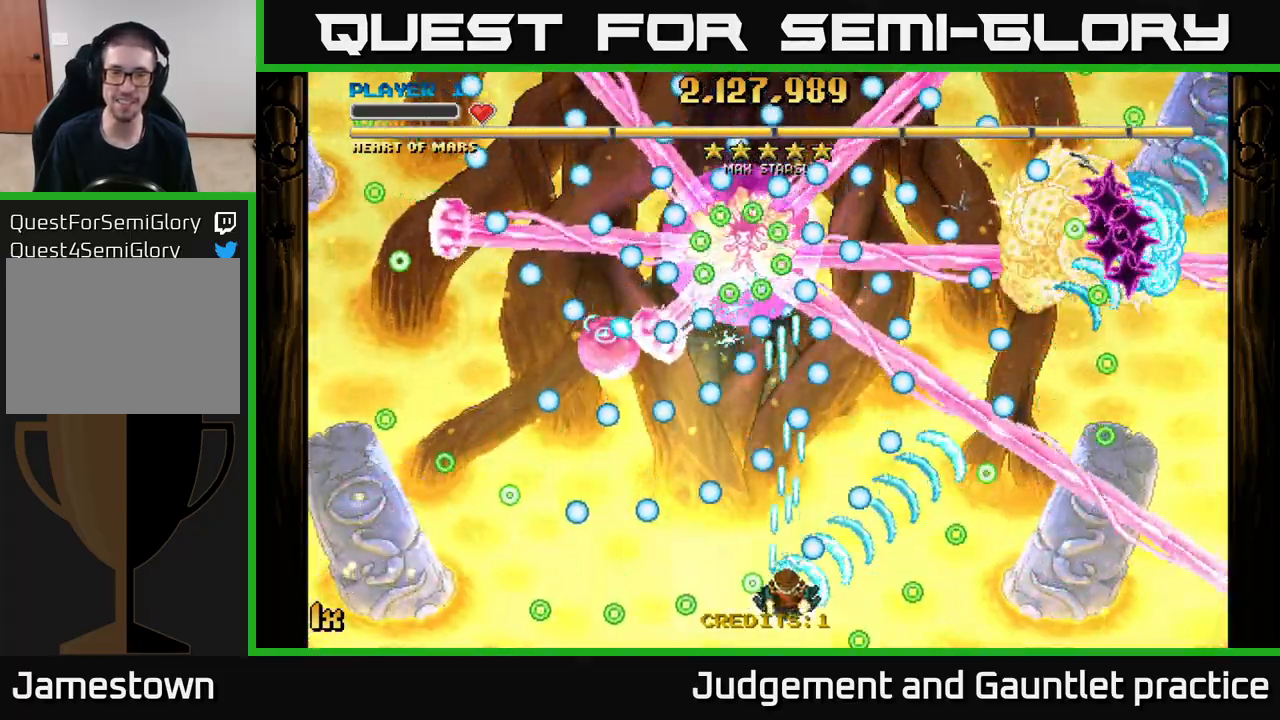
{"buttons": ["A"], "left_stick": "down-right", "events": [[117, "left_stick", "left"], [233, "left_stick", "center"], [333, "left_stick", "left"], [417, "left_stick", "down-right"]]}
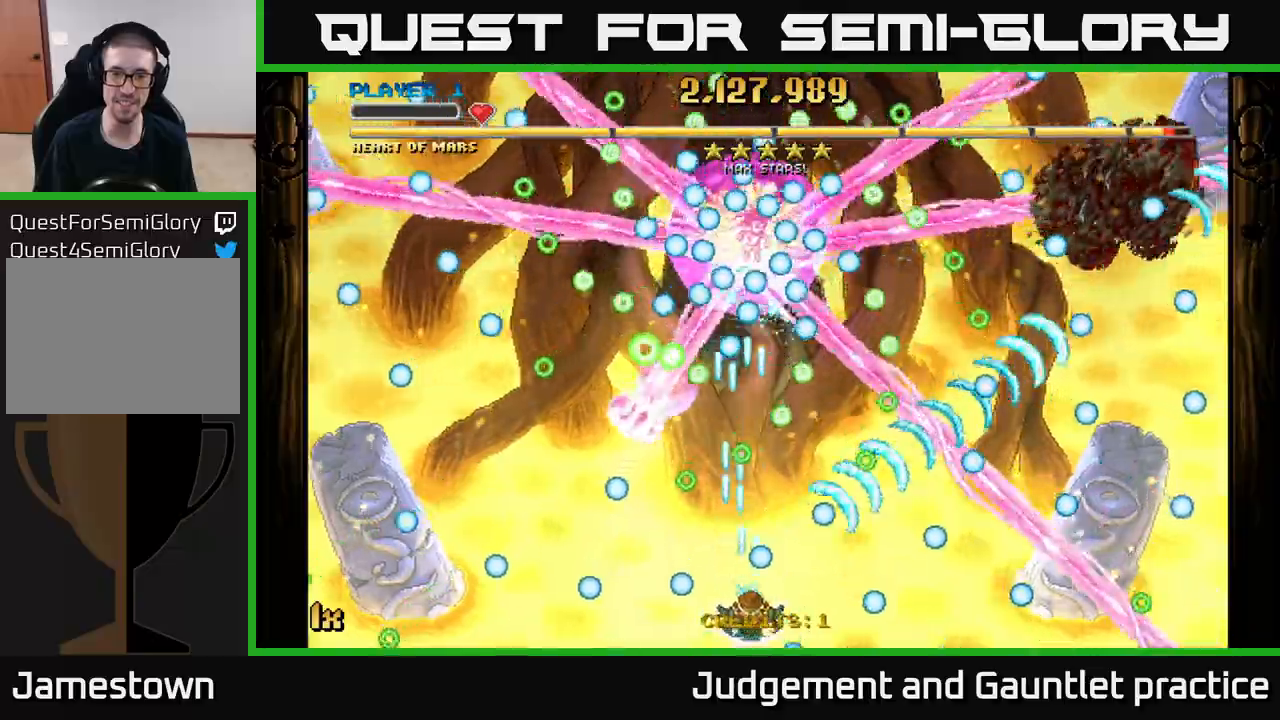
{"buttons": ["A"], "left_stick": "center", "events": [[17, "left_stick", "right"], [117, "left_stick", "center"], [333, "left_stick", "left"], [450, "left_stick", "center"]]}
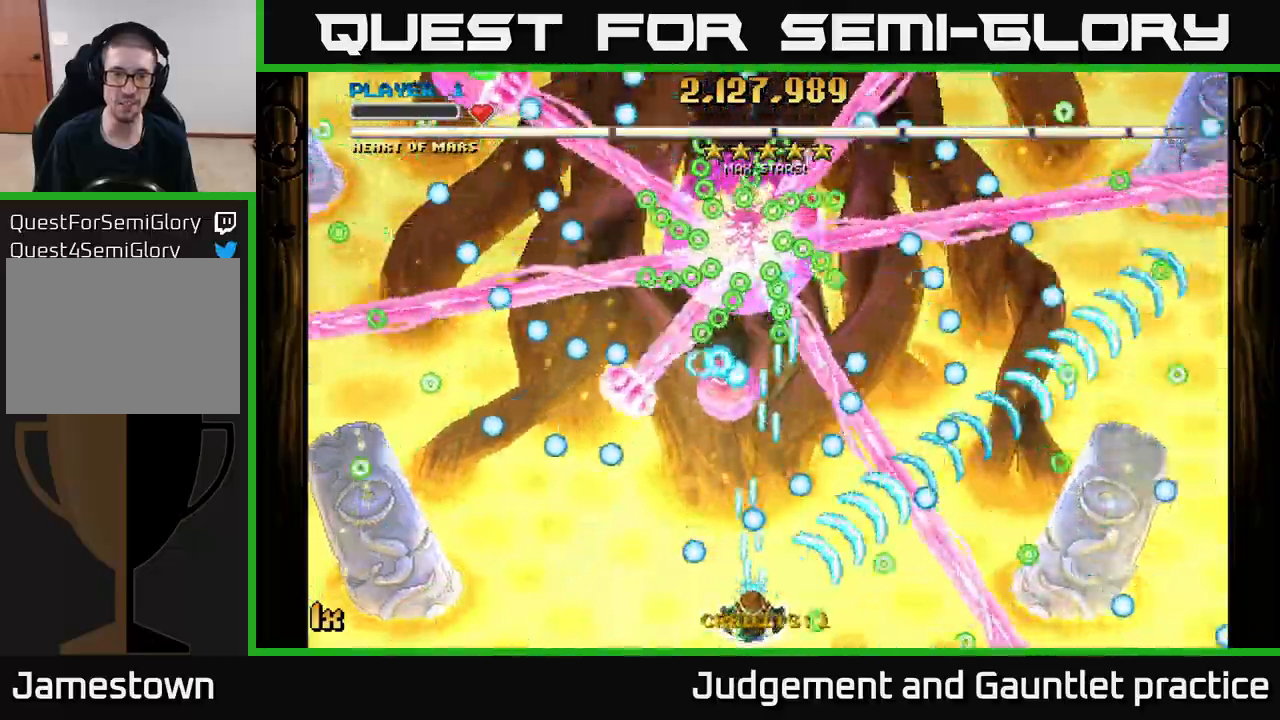
{"buttons": ["A"], "left_stick": "right", "events": [[100, "left_stick", "left"], [283, "left_stick", "center"], [383, "left_stick", "right"]]}
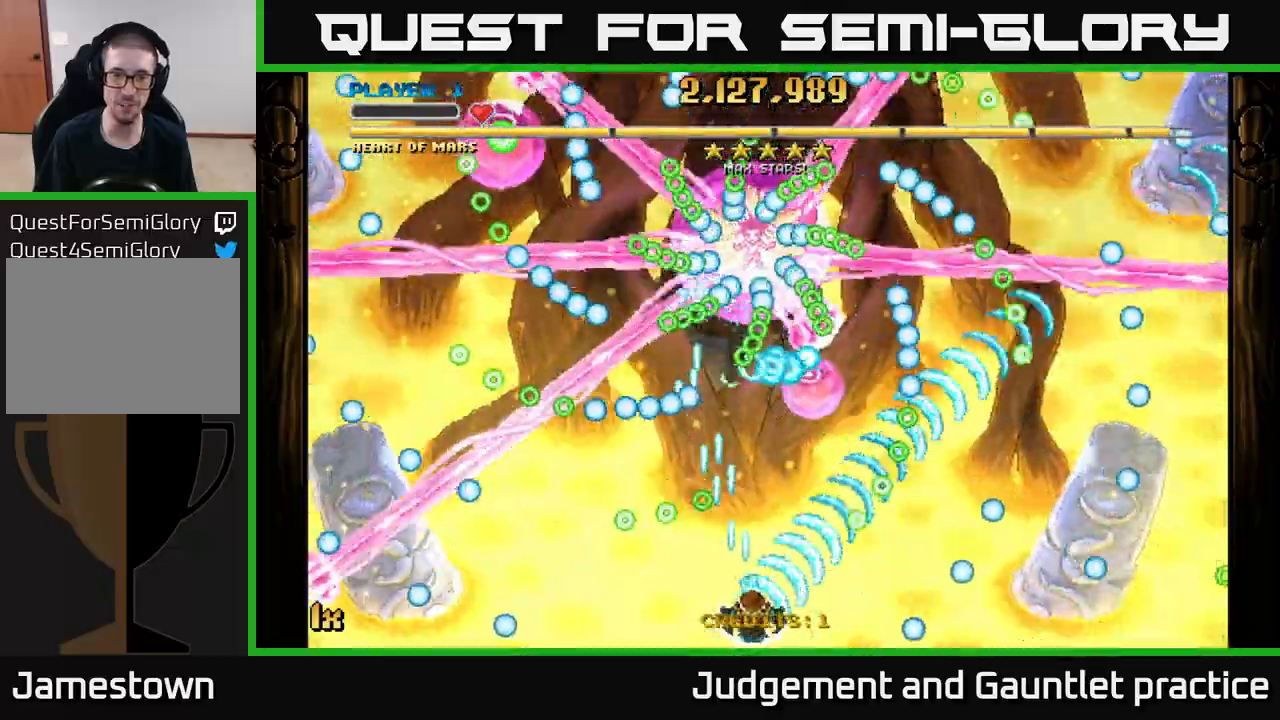
{"buttons": ["A"], "left_stick": "up-left", "events": [[117, "left_stick", "center"], [333, "left_stick", "left"], [500, "left_stick", "up-left"]]}
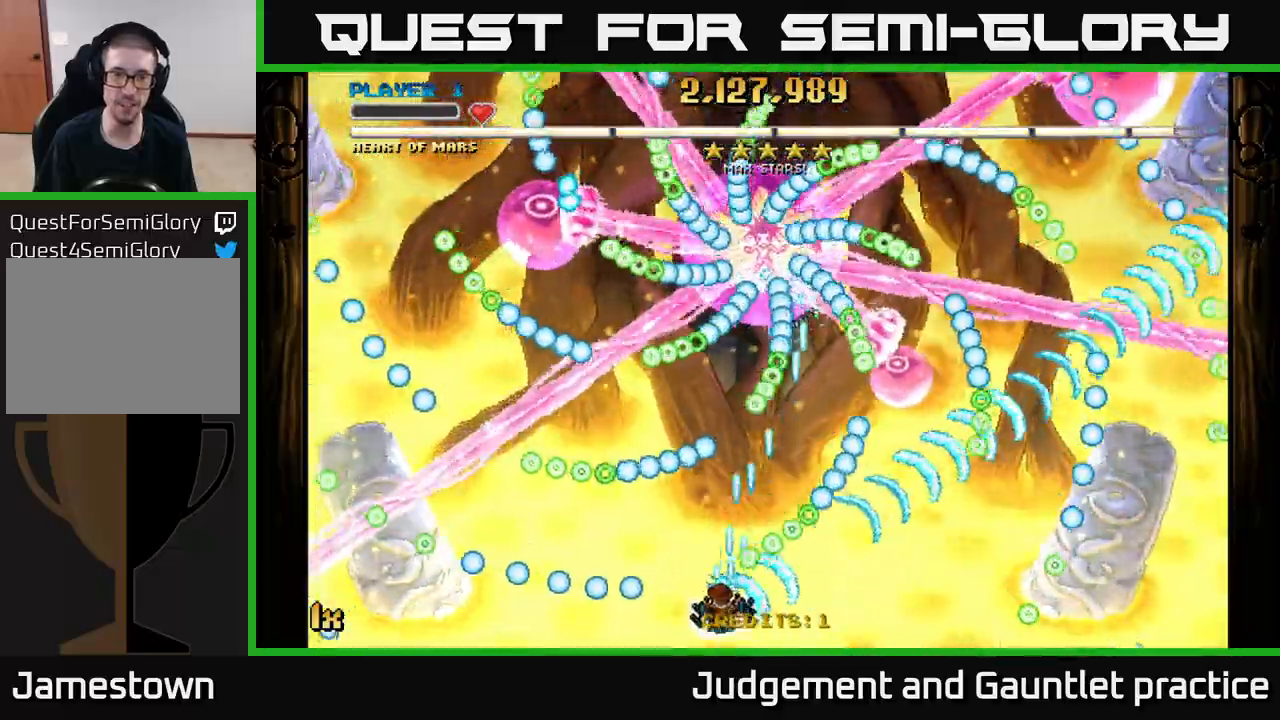
{"buttons": ["A"], "left_stick": "up-left", "events": [[150, "left_stick", "up-right"], [233, "left_stick", "down-right"], [333, "left_stick", "left"], [483, "left_stick", "up-left"]]}
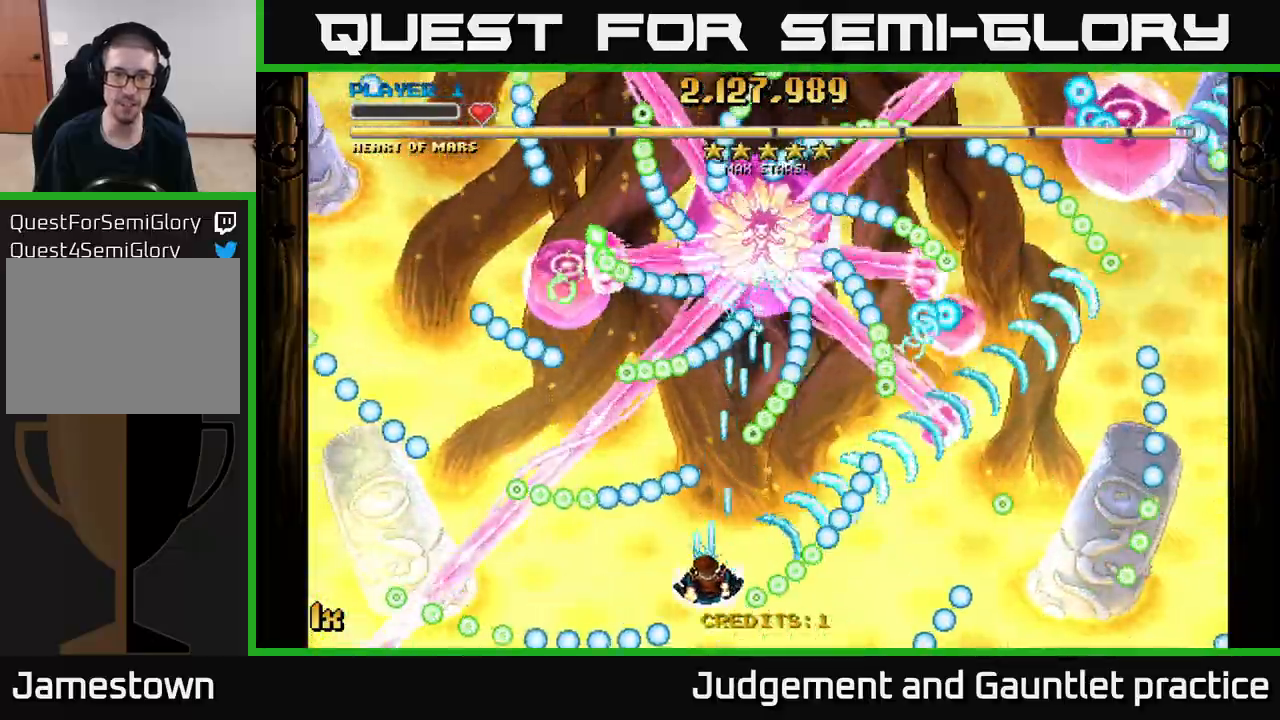
{"buttons": ["A"], "left_stick": "up-right", "events": [[17, "left_stick", "left"], [50, "left_stick", "right"], [183, "left_stick", "down"], [233, "left_stick", "left"], [500, "left_stick", "up-right"]]}
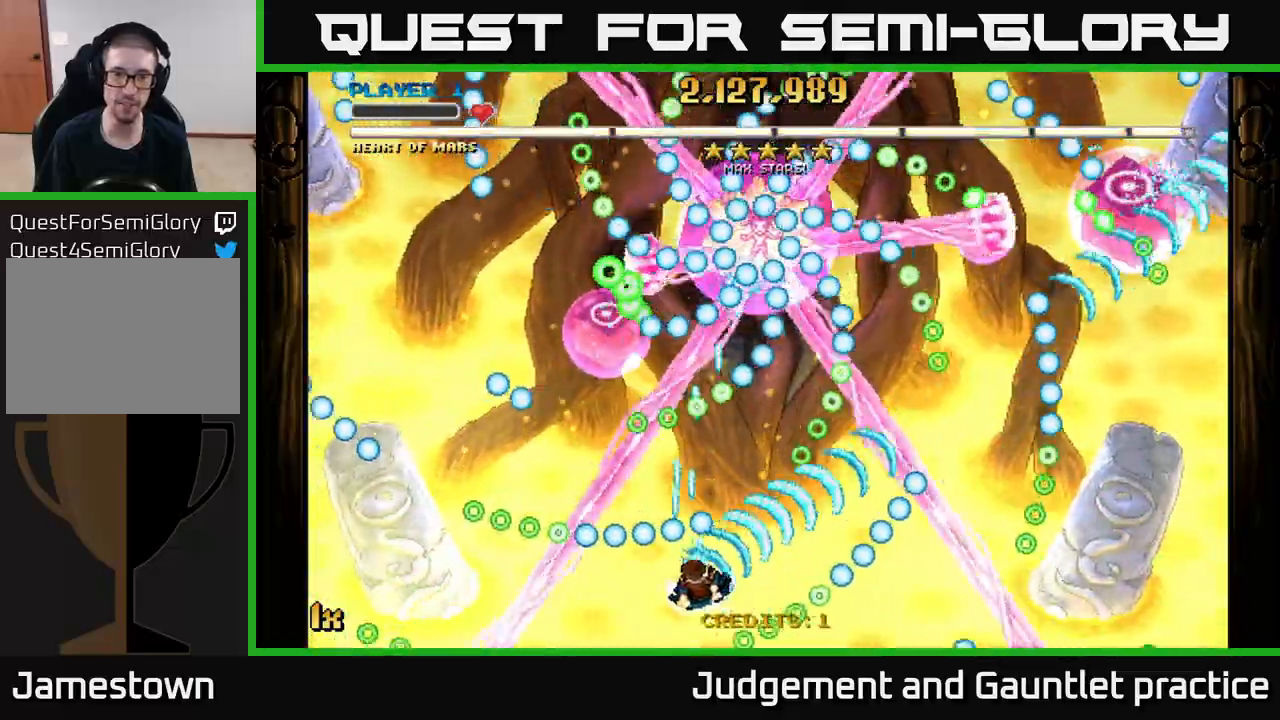
{"buttons": ["A"], "left_stick": "down-right", "events": [[17, "left_stick", "right"], [200, "left_stick", "up"], [317, "left_stick", "down-right"]]}